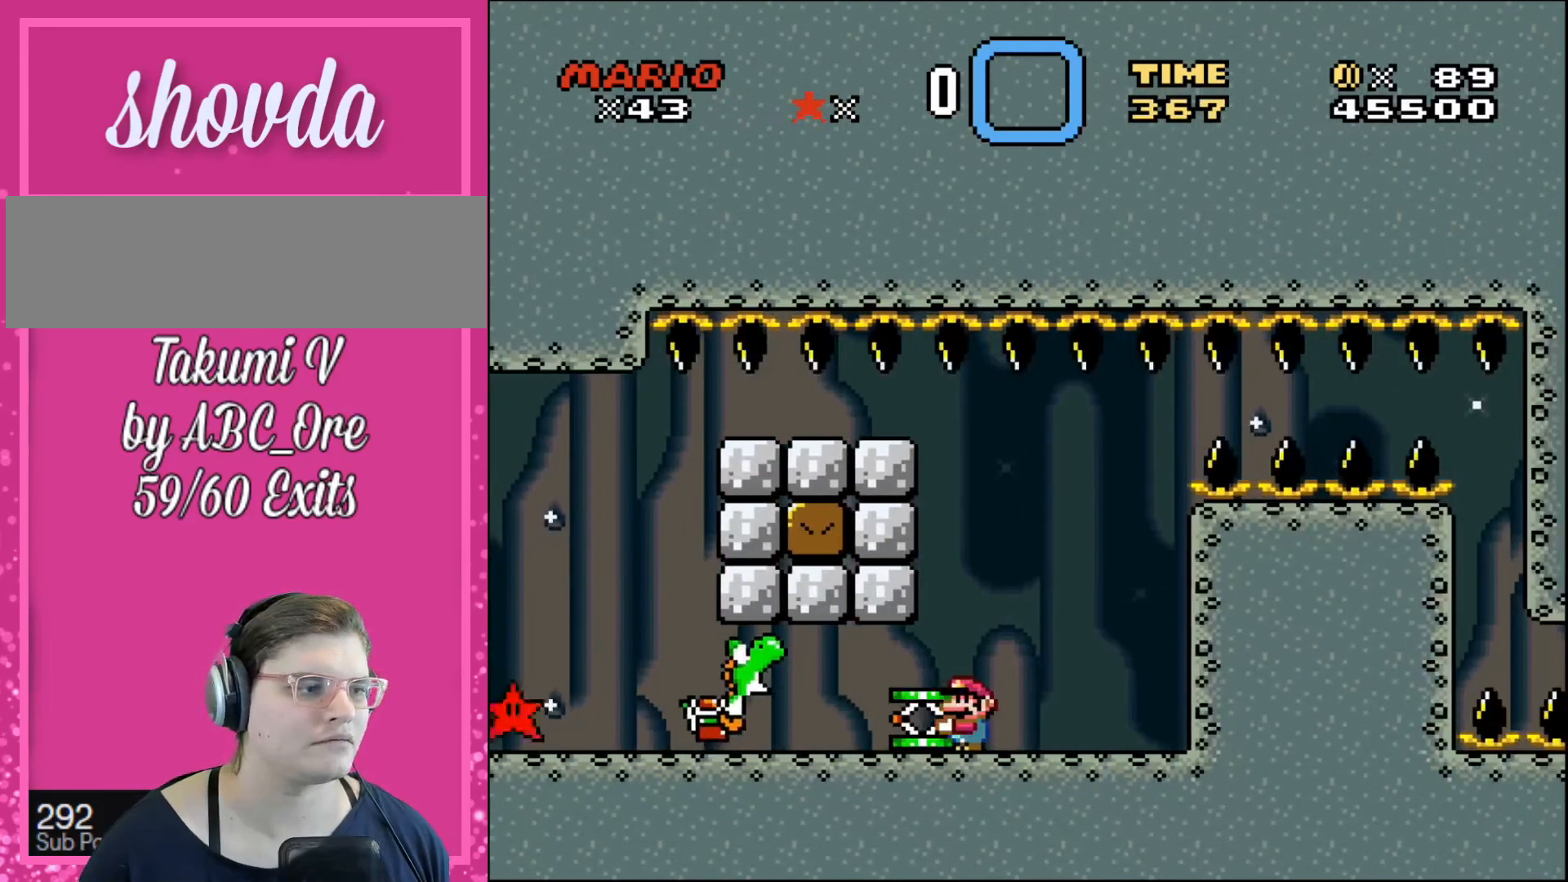
Gameplay with a controller; each line is a JSON object with the inputs held at the frame after it. "events" lists button and stick changes between this image and that frame as [ms after this image, input, new state], when the widget could be followed in between. Not read: A B CIRCLE CROSS L3 R3 SQUARE TRIANGLE X Y.
{"buttons": ["DPAD_RIGHT"], "events": [[100, "DPAD_LEFT", "down"], [334, "DPAD_LEFT", "up"], [467, "DPAD_RIGHT", "down"]]}
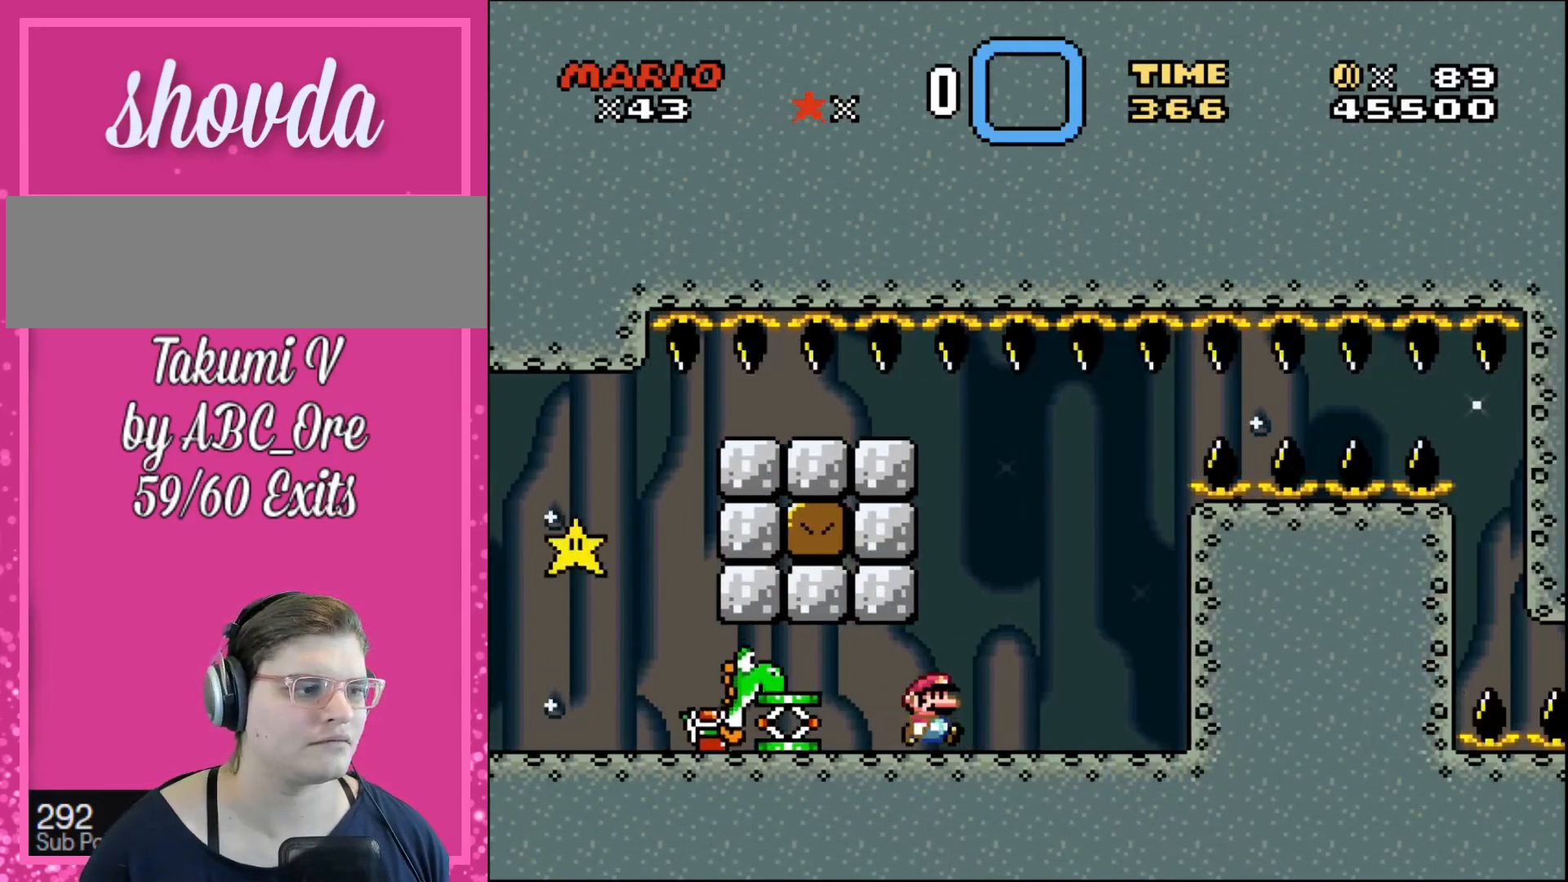
{"buttons": ["DPAD_LEFT"], "events": [[167, "DPAD_RIGHT", "up"], [434, "DPAD_LEFT", "down"]]}
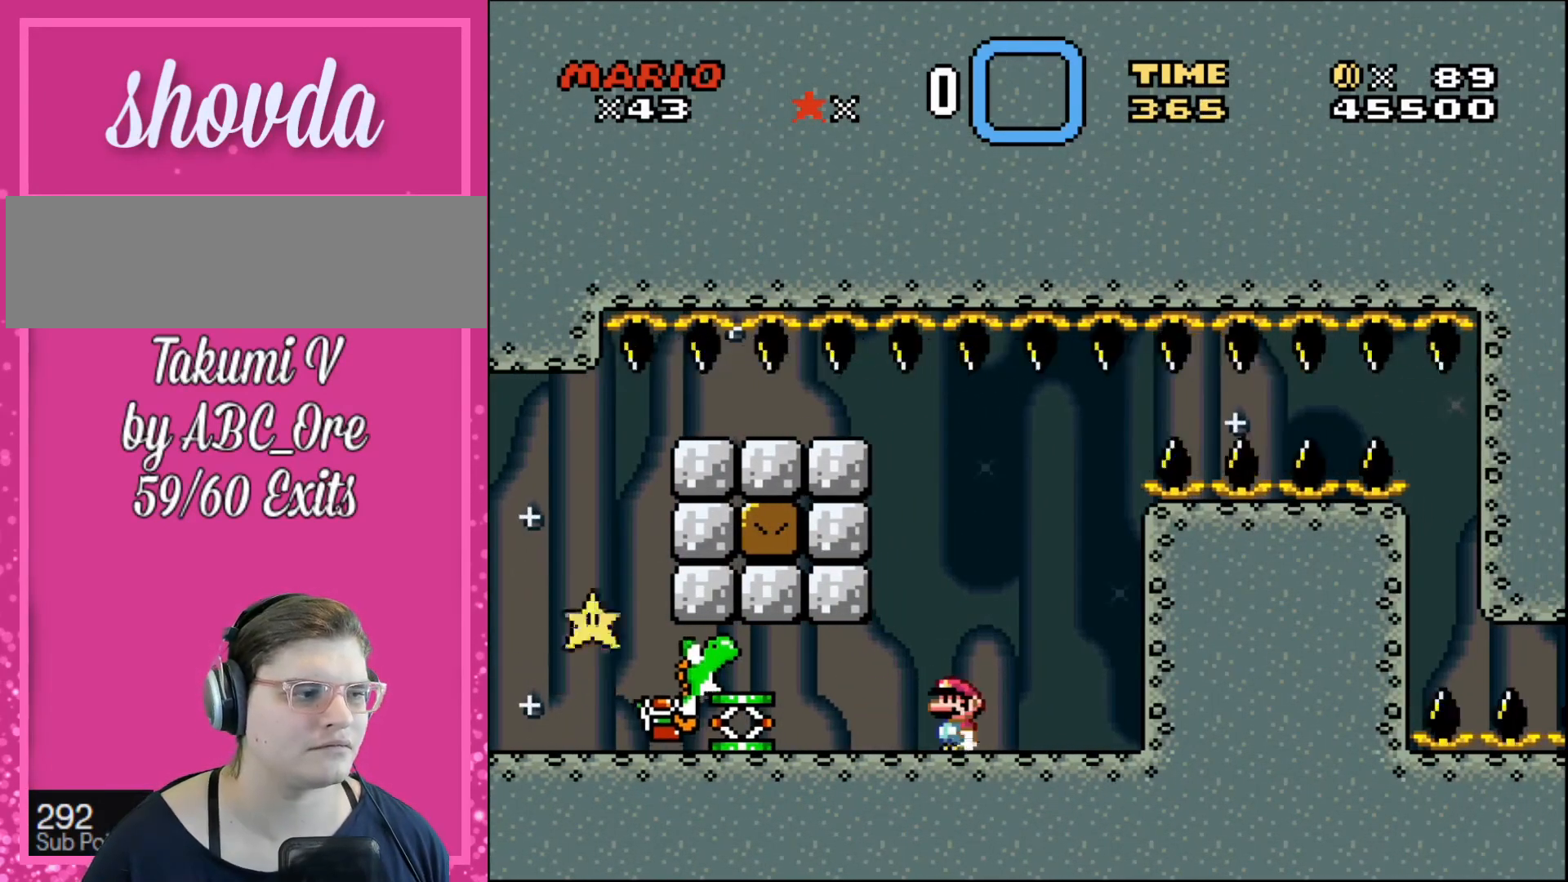
{"buttons": ["DPAD_LEFT"], "events": [[34, "DPAD_LEFT", "up"], [134, "DPAD_LEFT", "down"], [401, "DPAD_LEFT", "up"], [501, "DPAD_LEFT", "down"]]}
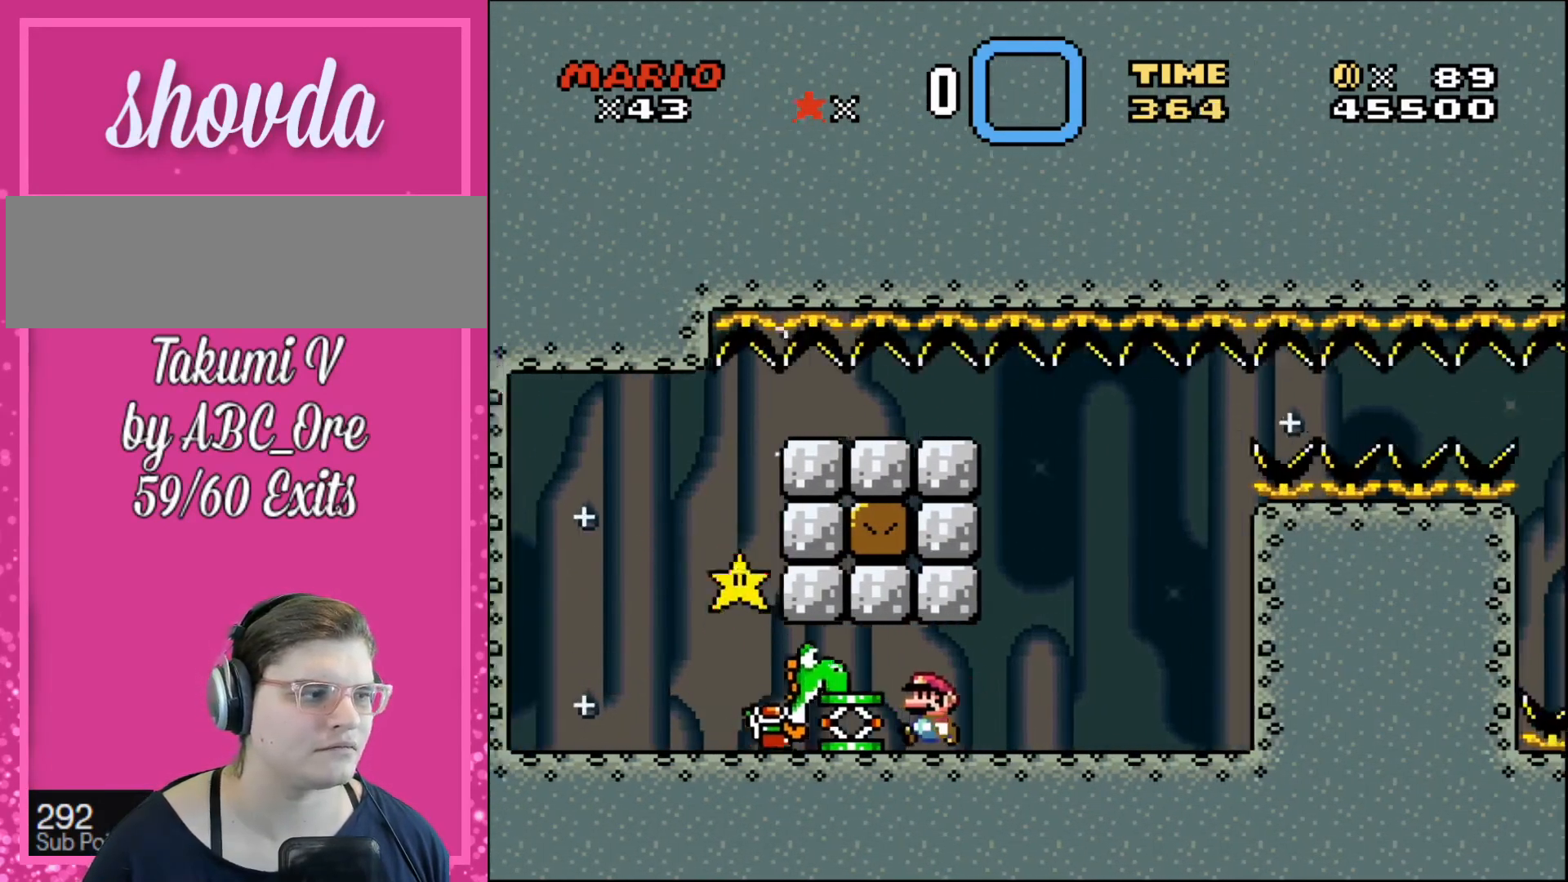
{"buttons": ["DPAD_LEFT"], "events": [[233, "DPAD_LEFT", "up"], [400, "DPAD_LEFT", "down"]]}
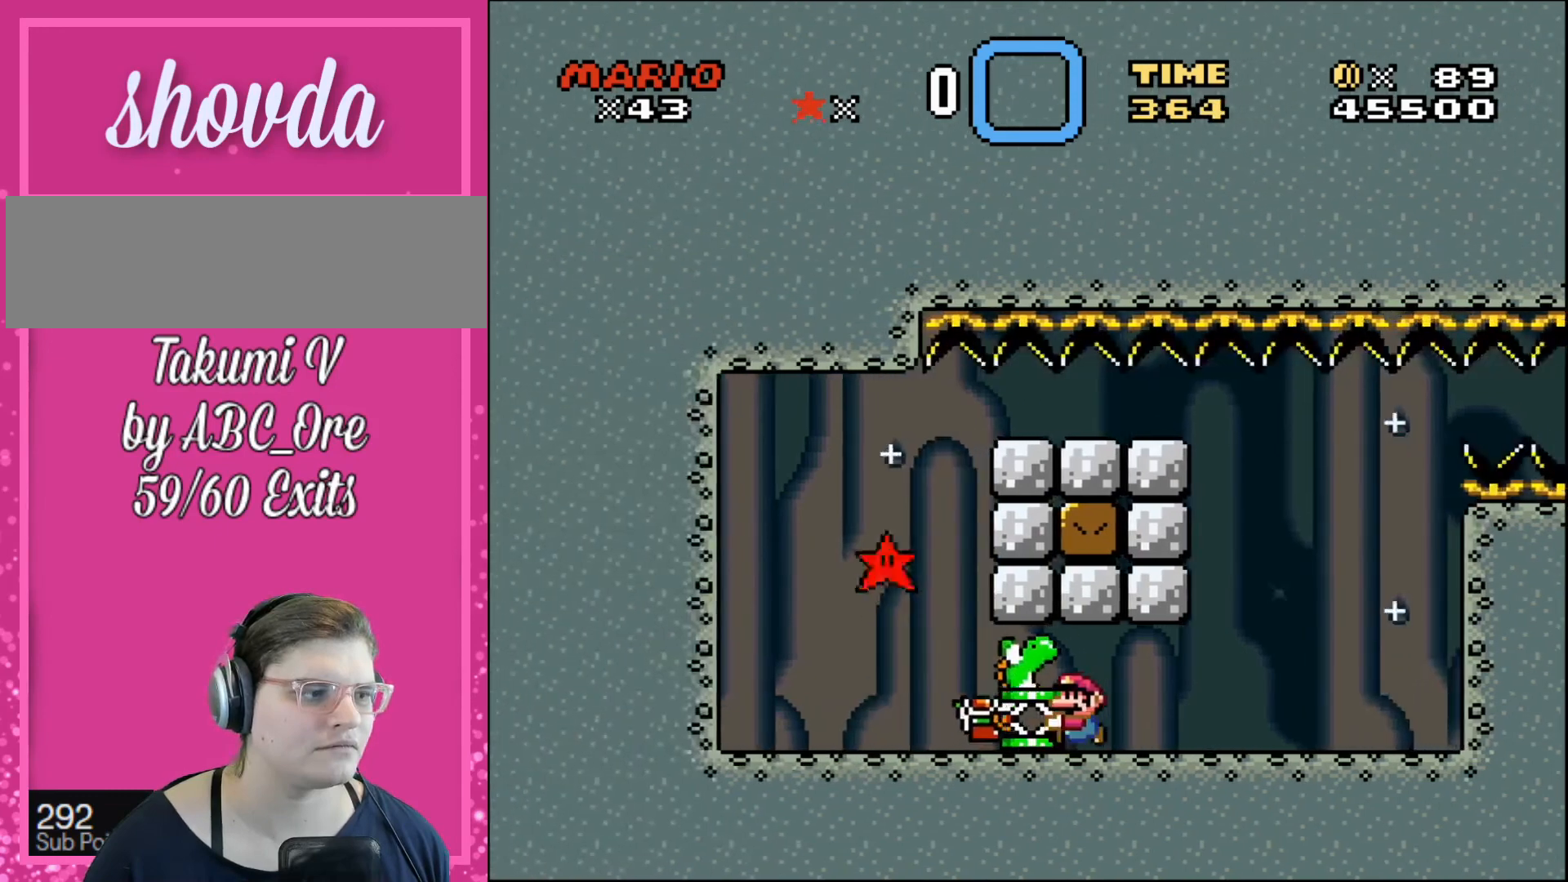
{"buttons": ["DPAD_RIGHT"], "events": [[234, "DPAD_LEFT", "up"], [467, "DPAD_RIGHT", "down"]]}
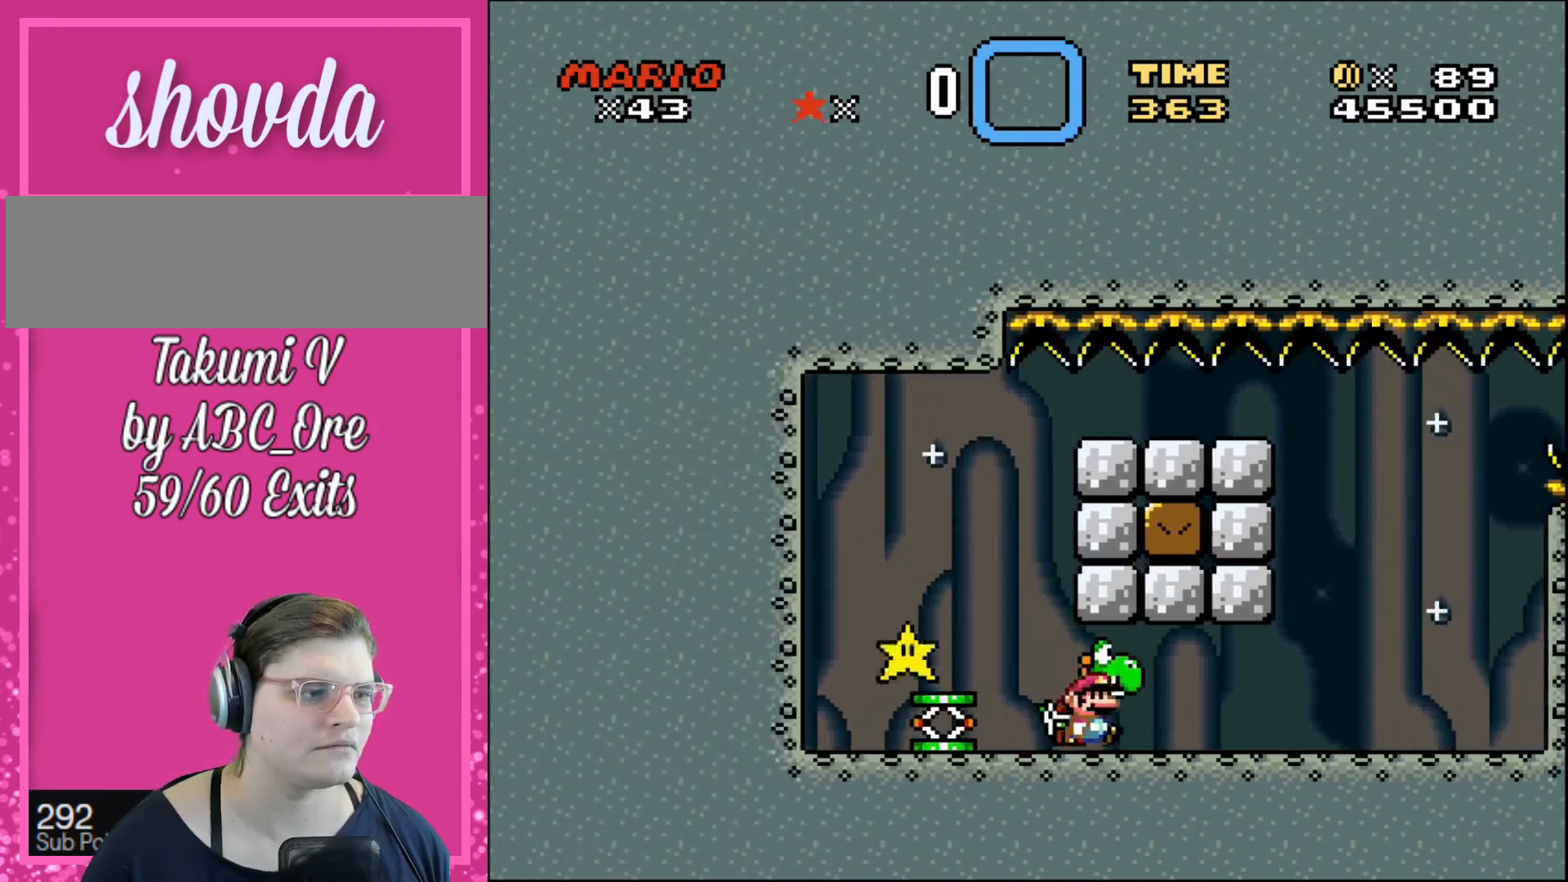
{"buttons": ["DPAD_LEFT"], "events": [[67, "DPAD_RIGHT", "up"], [500, "DPAD_LEFT", "down"]]}
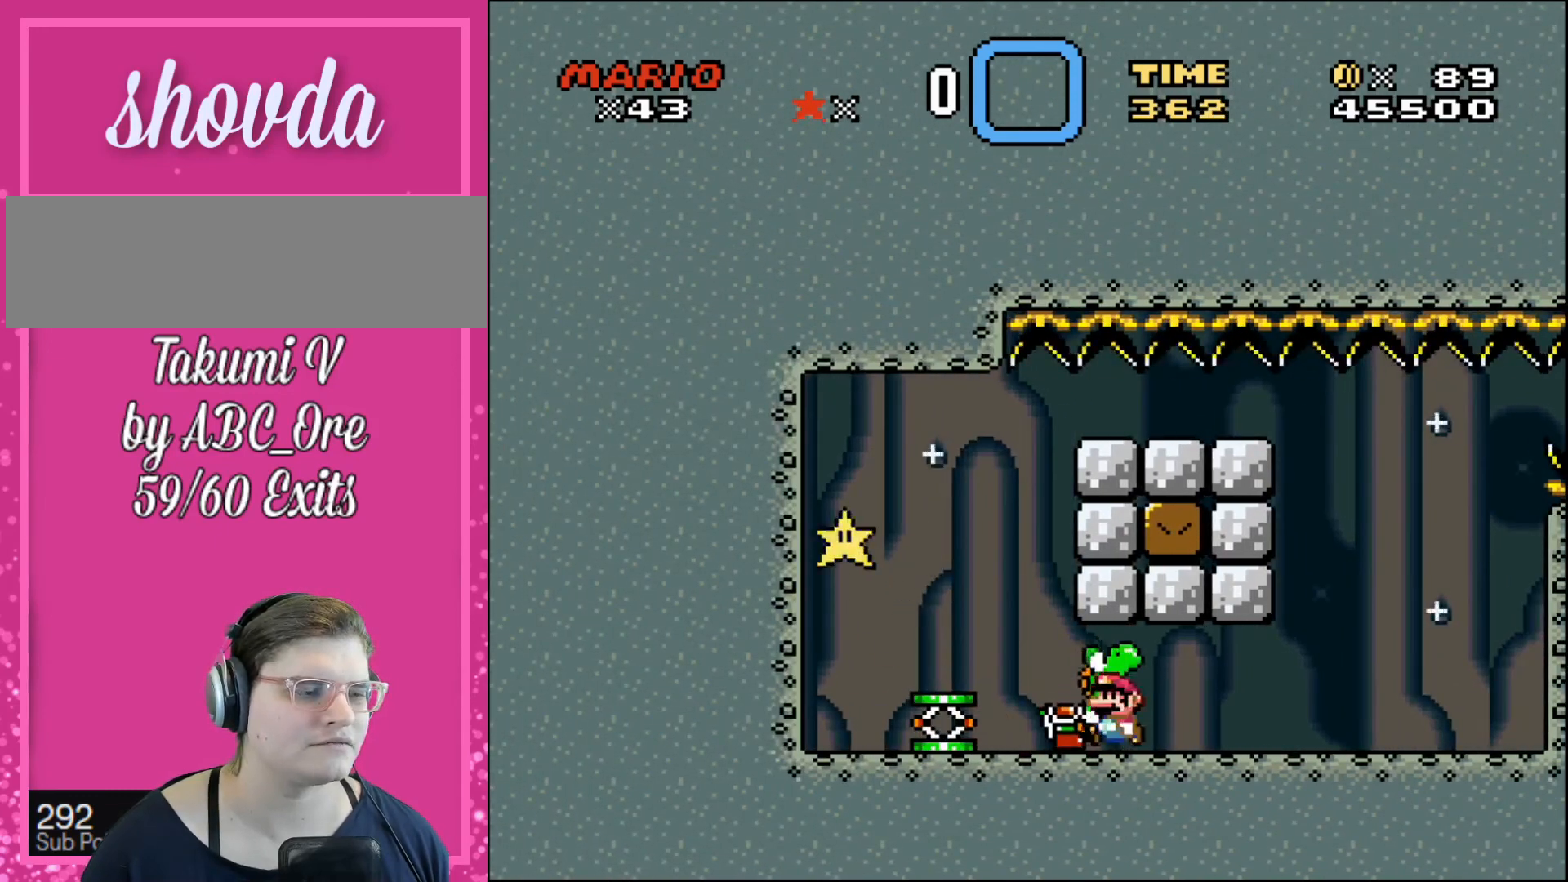
{"buttons": [], "events": [[201, "DPAD_LEFT", "up"]]}
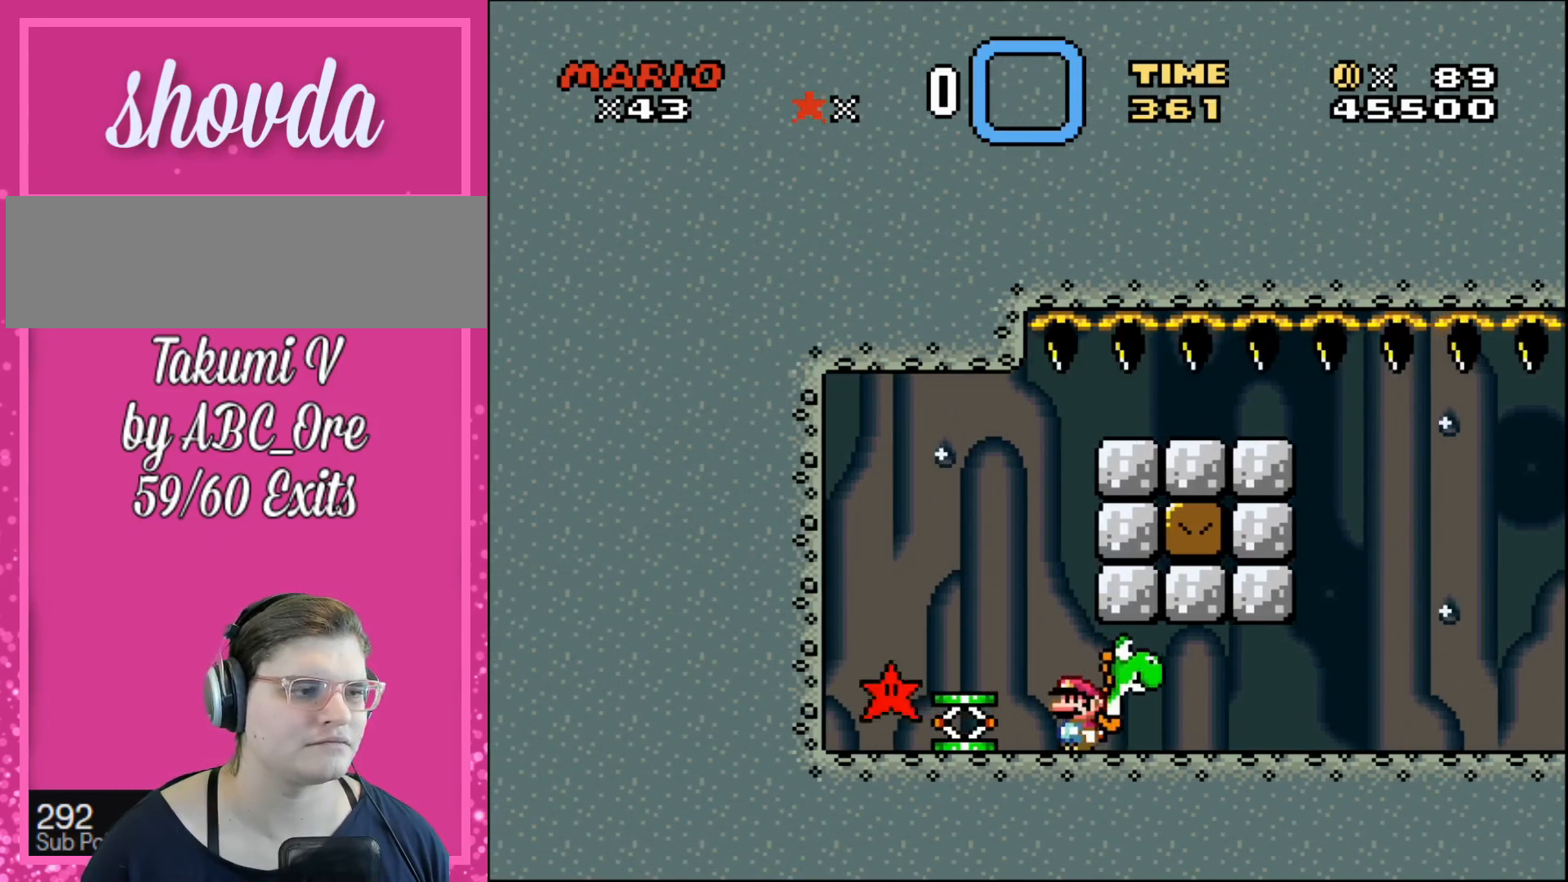
{"buttons": [], "events": [[368, "DPAD_LEFT", "down"], [468, "DPAD_LEFT", "up"]]}
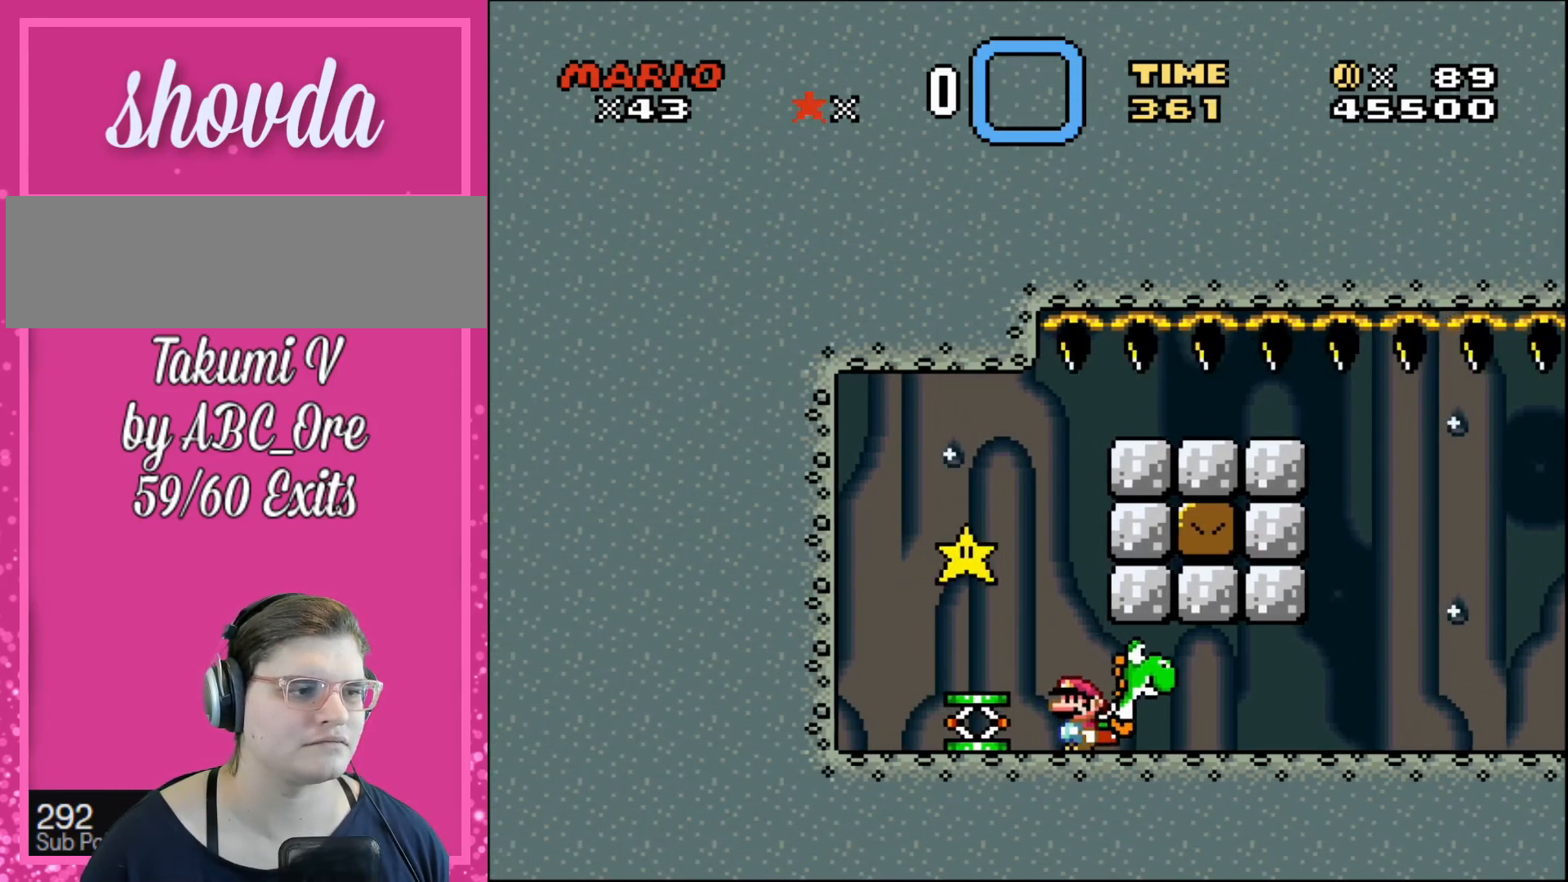
{"buttons": ["DPAD_RIGHT"], "events": [[200, "DPAD_LEFT", "down"], [367, "DPAD_LEFT", "up"], [400, "DPAD_RIGHT", "down"]]}
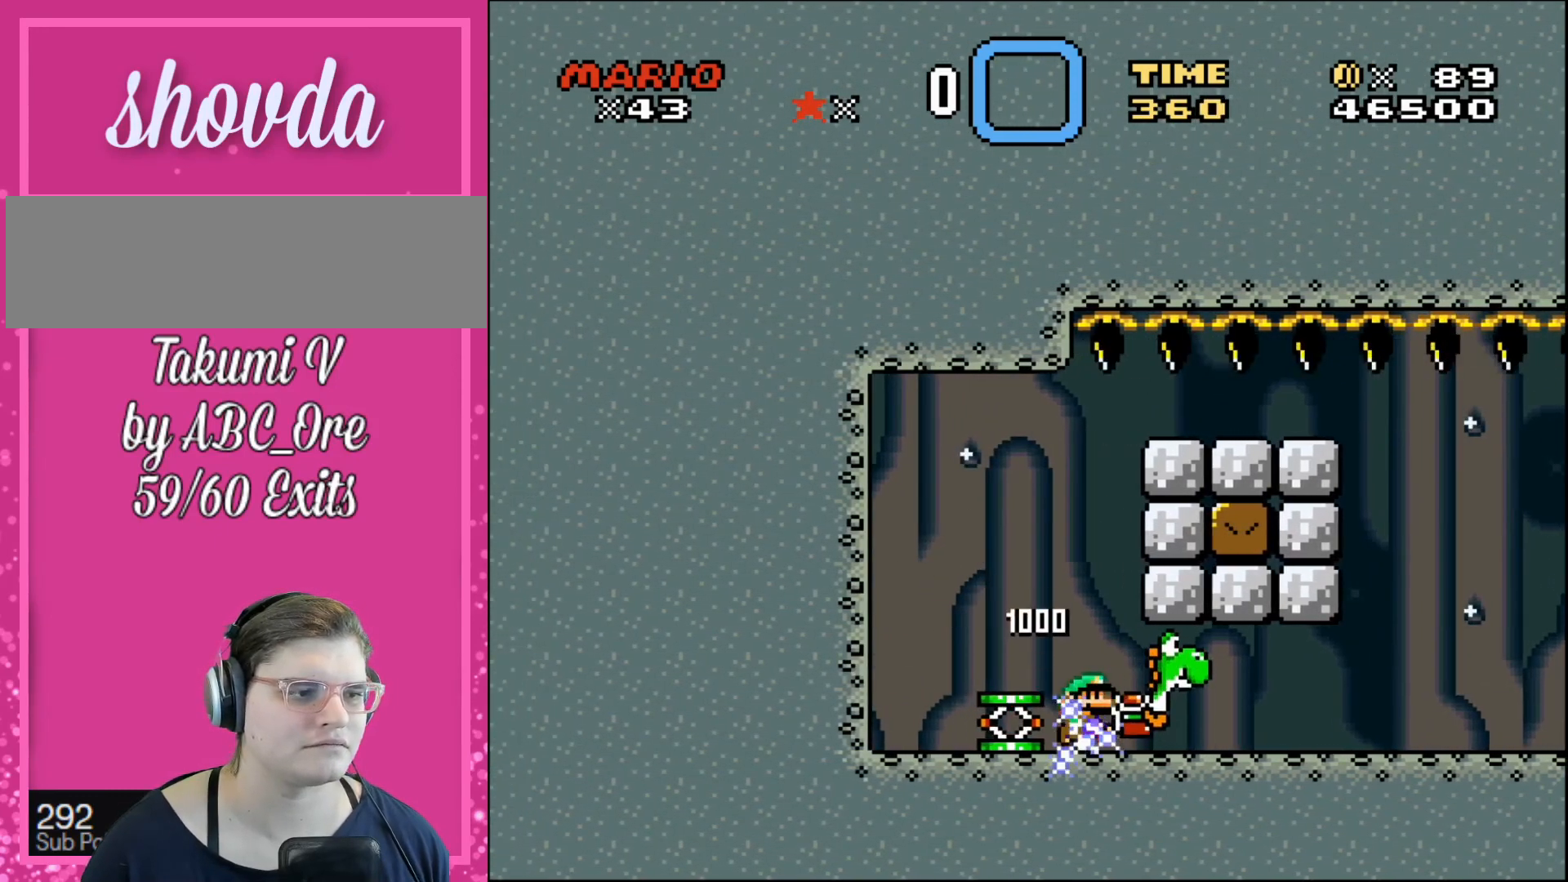
{"buttons": ["DPAD_RIGHT"], "events": []}
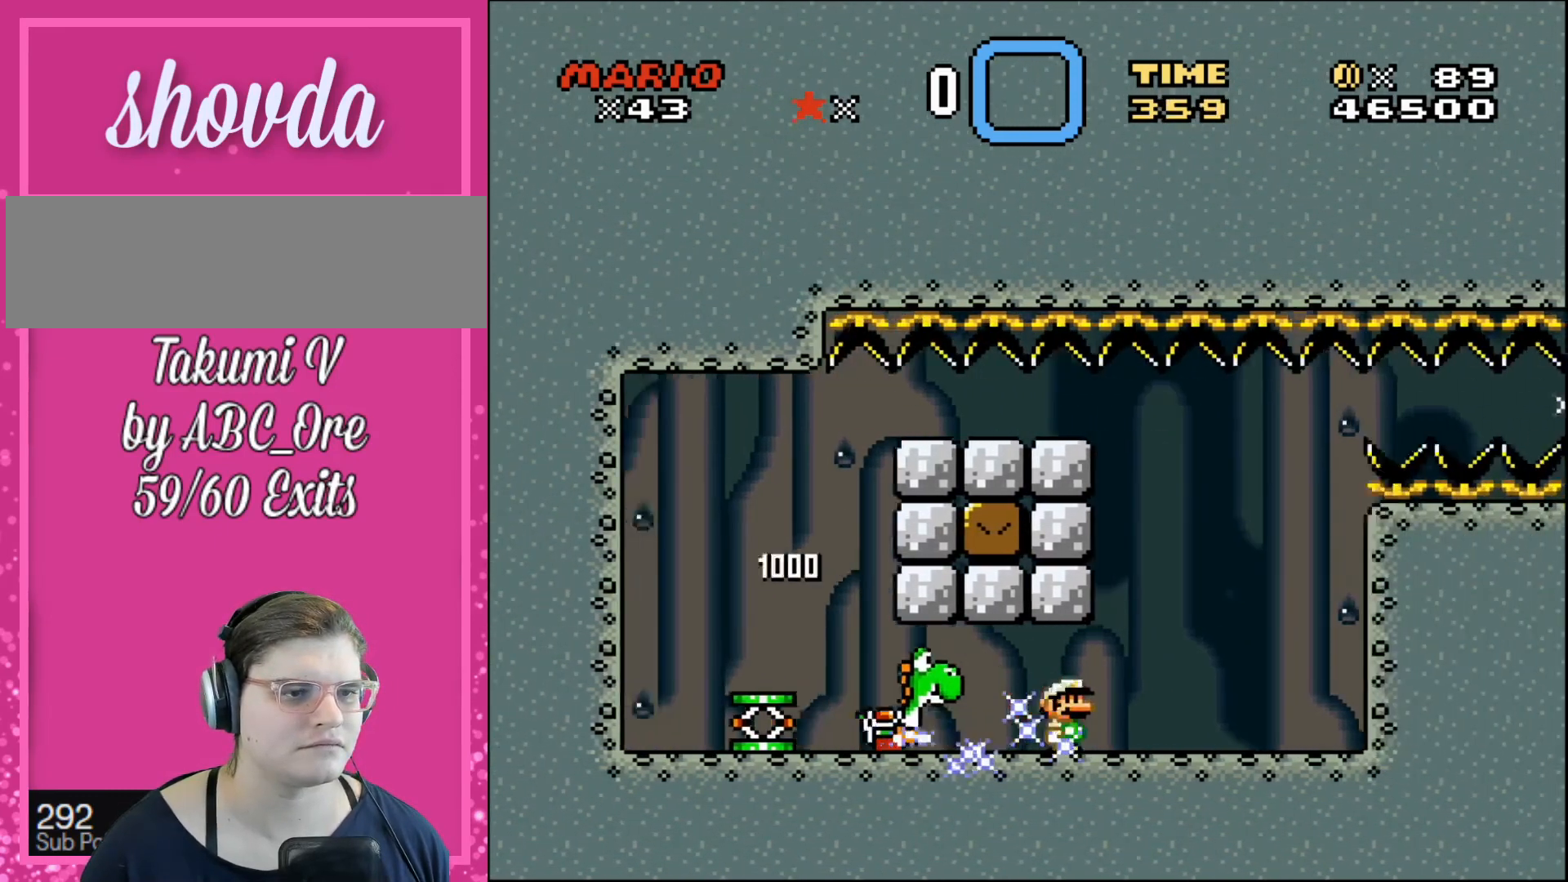
{"buttons": ["DPAD_RIGHT"], "events": []}
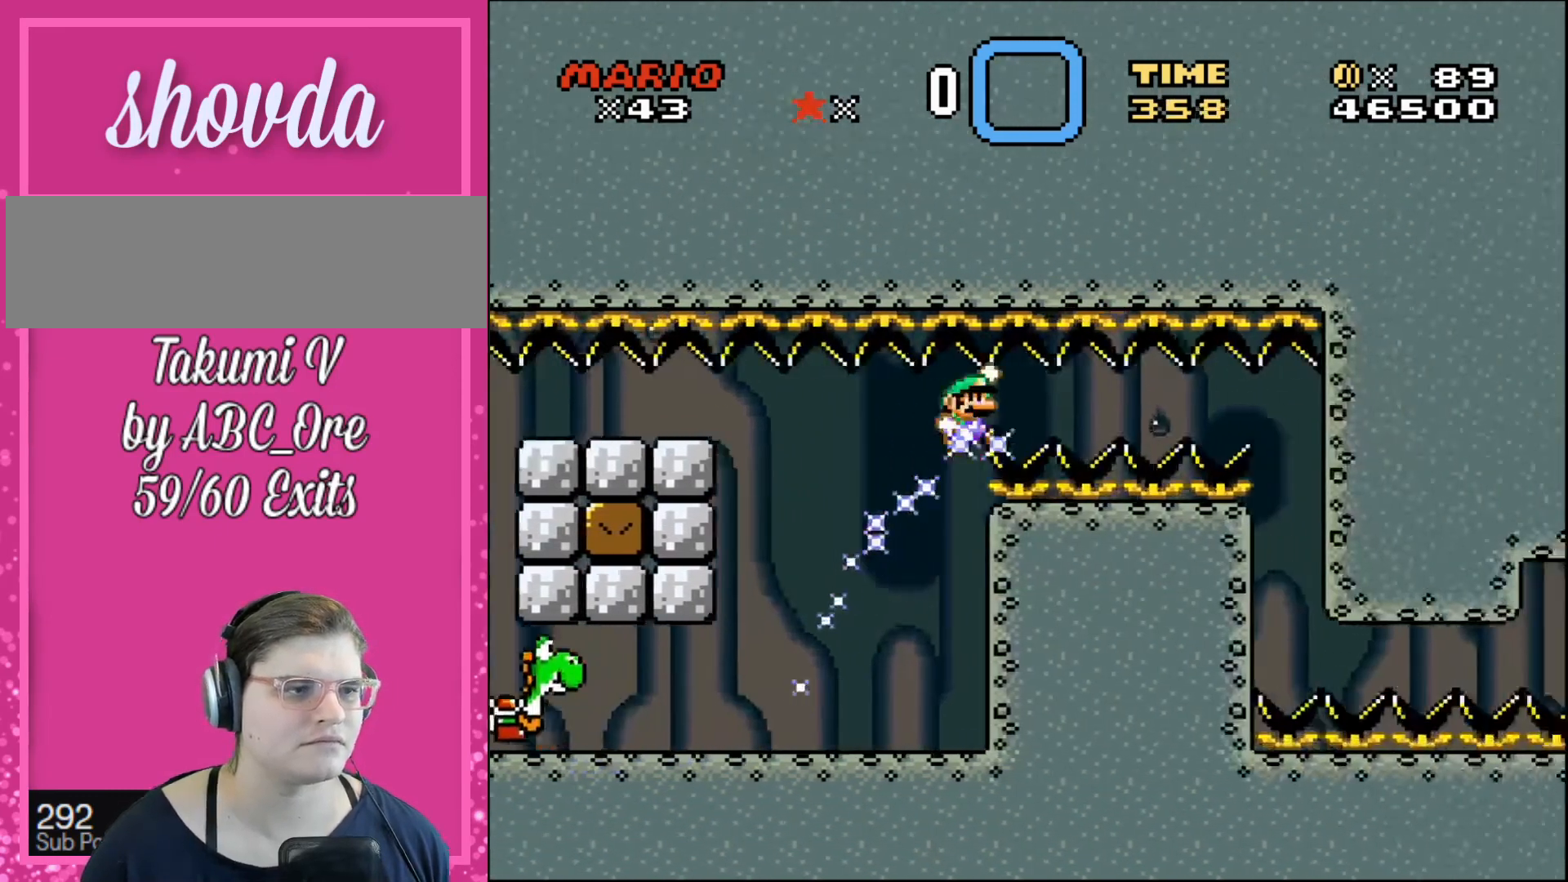
{"buttons": ["DPAD_RIGHT"], "events": []}
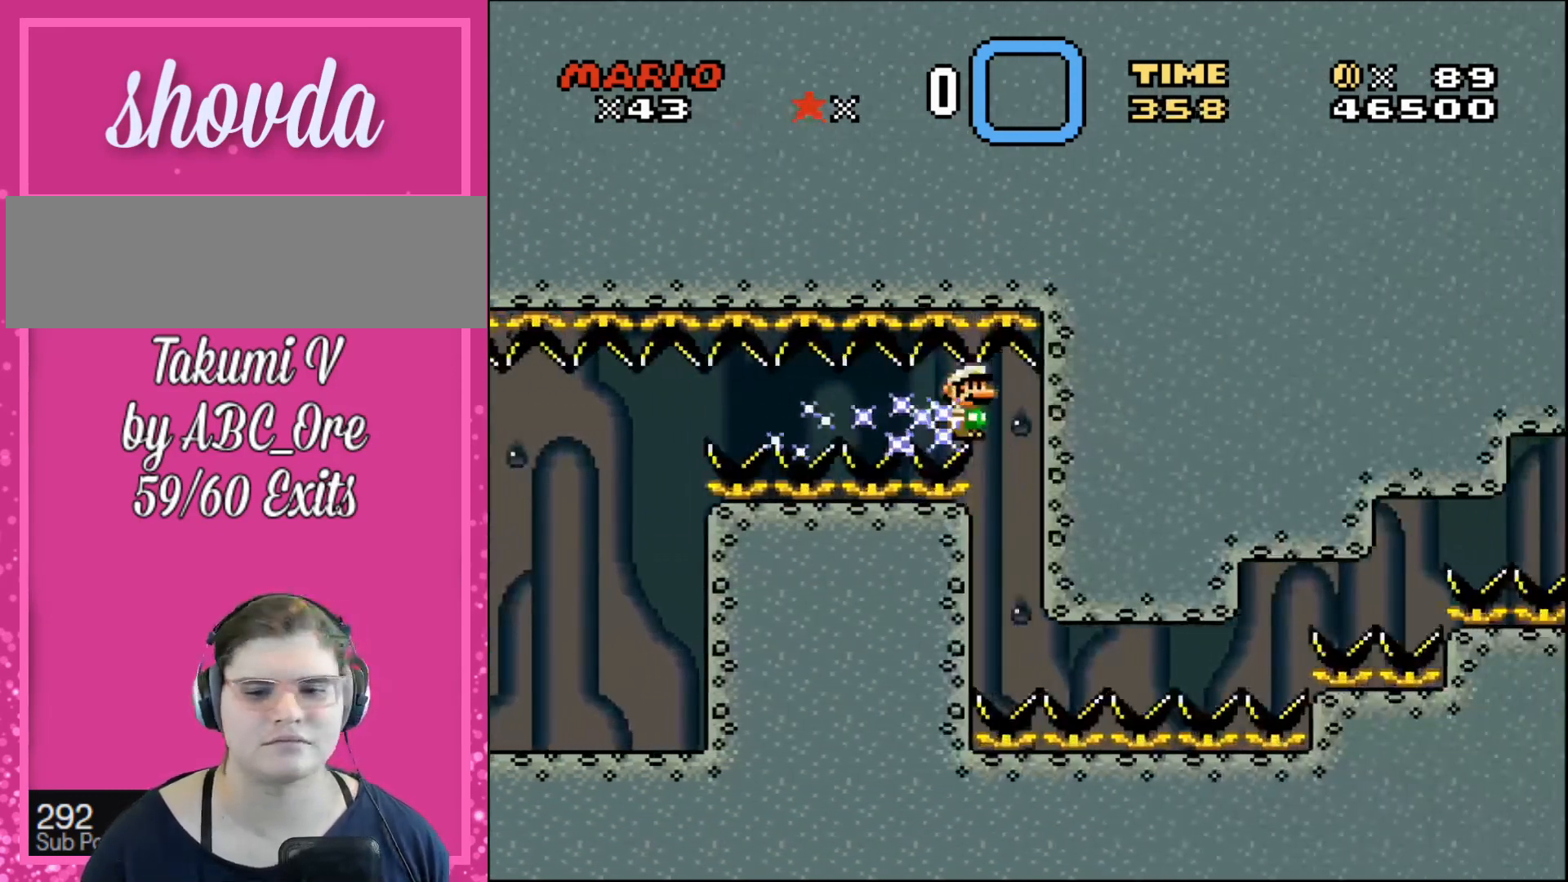
{"buttons": ["DPAD_RIGHT"], "events": []}
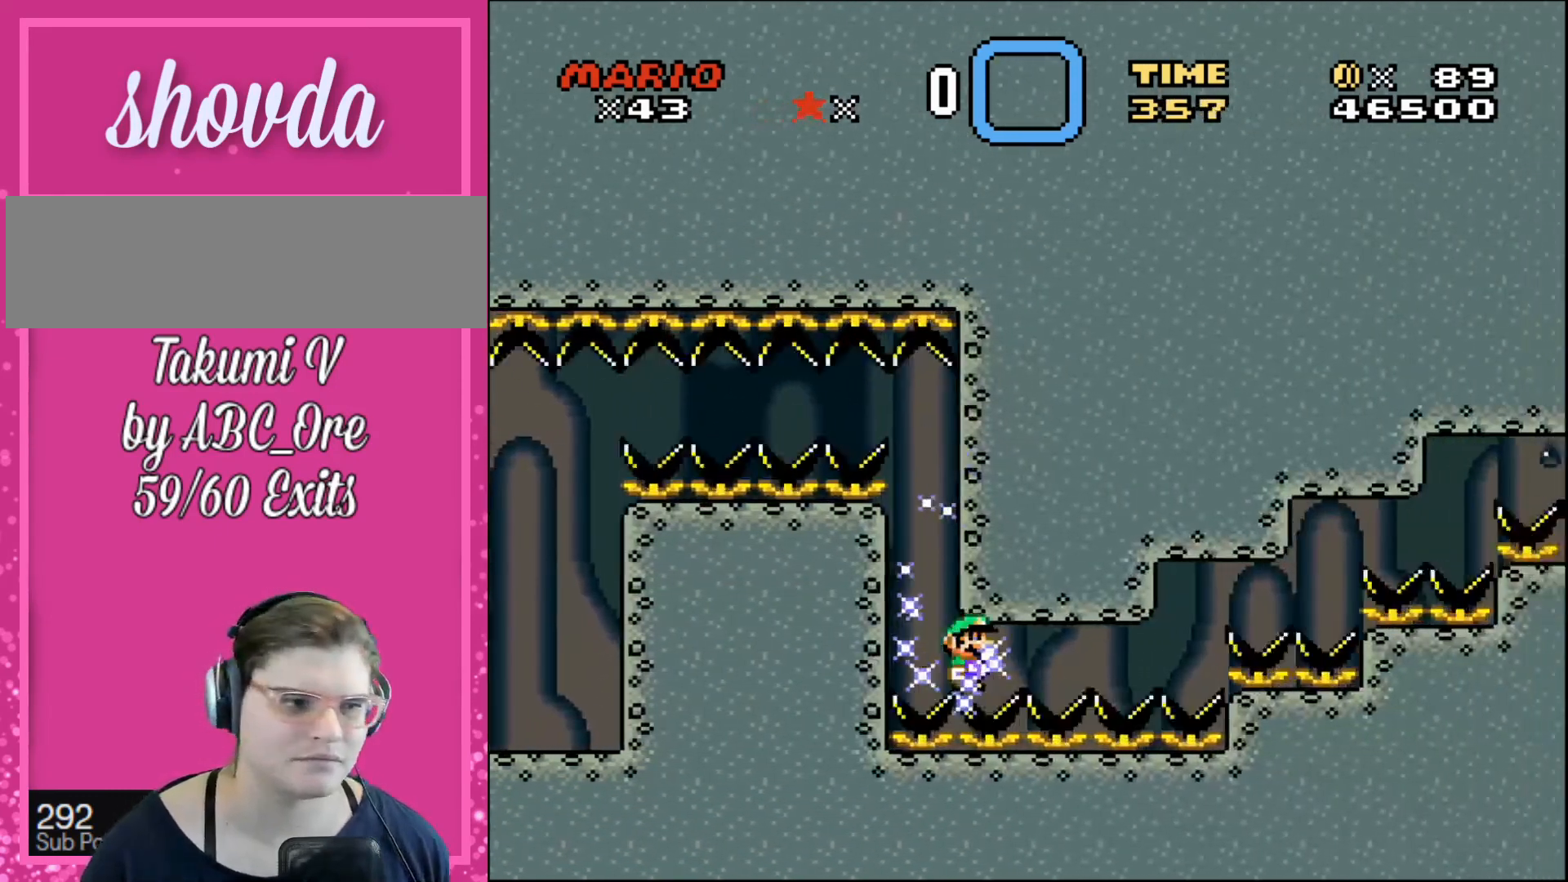
{"buttons": ["DPAD_RIGHT"], "events": []}
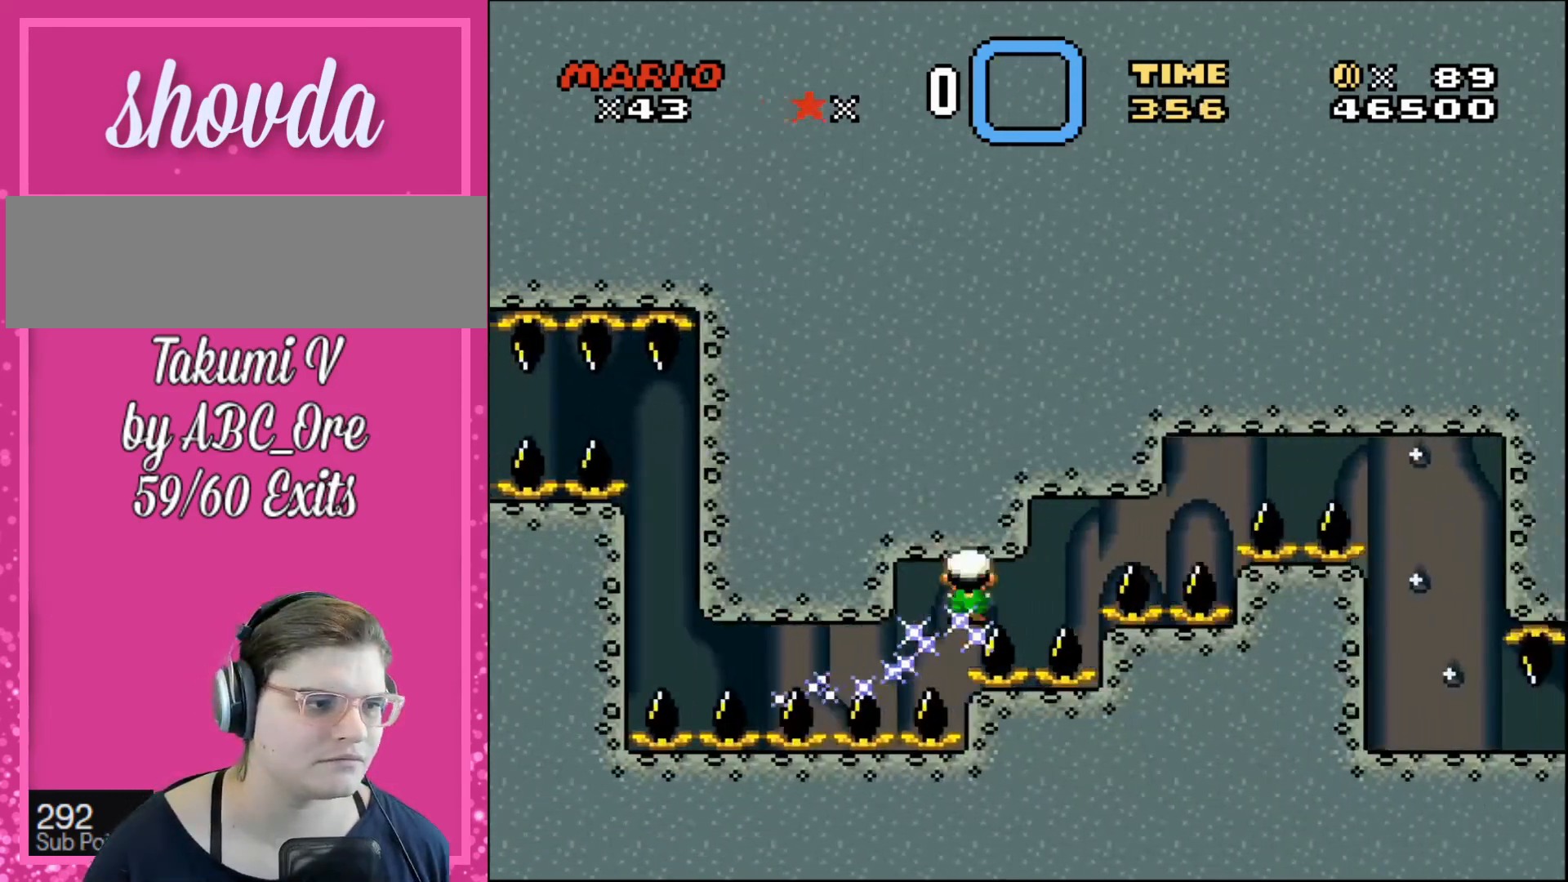
{"buttons": ["DPAD_RIGHT"], "events": []}
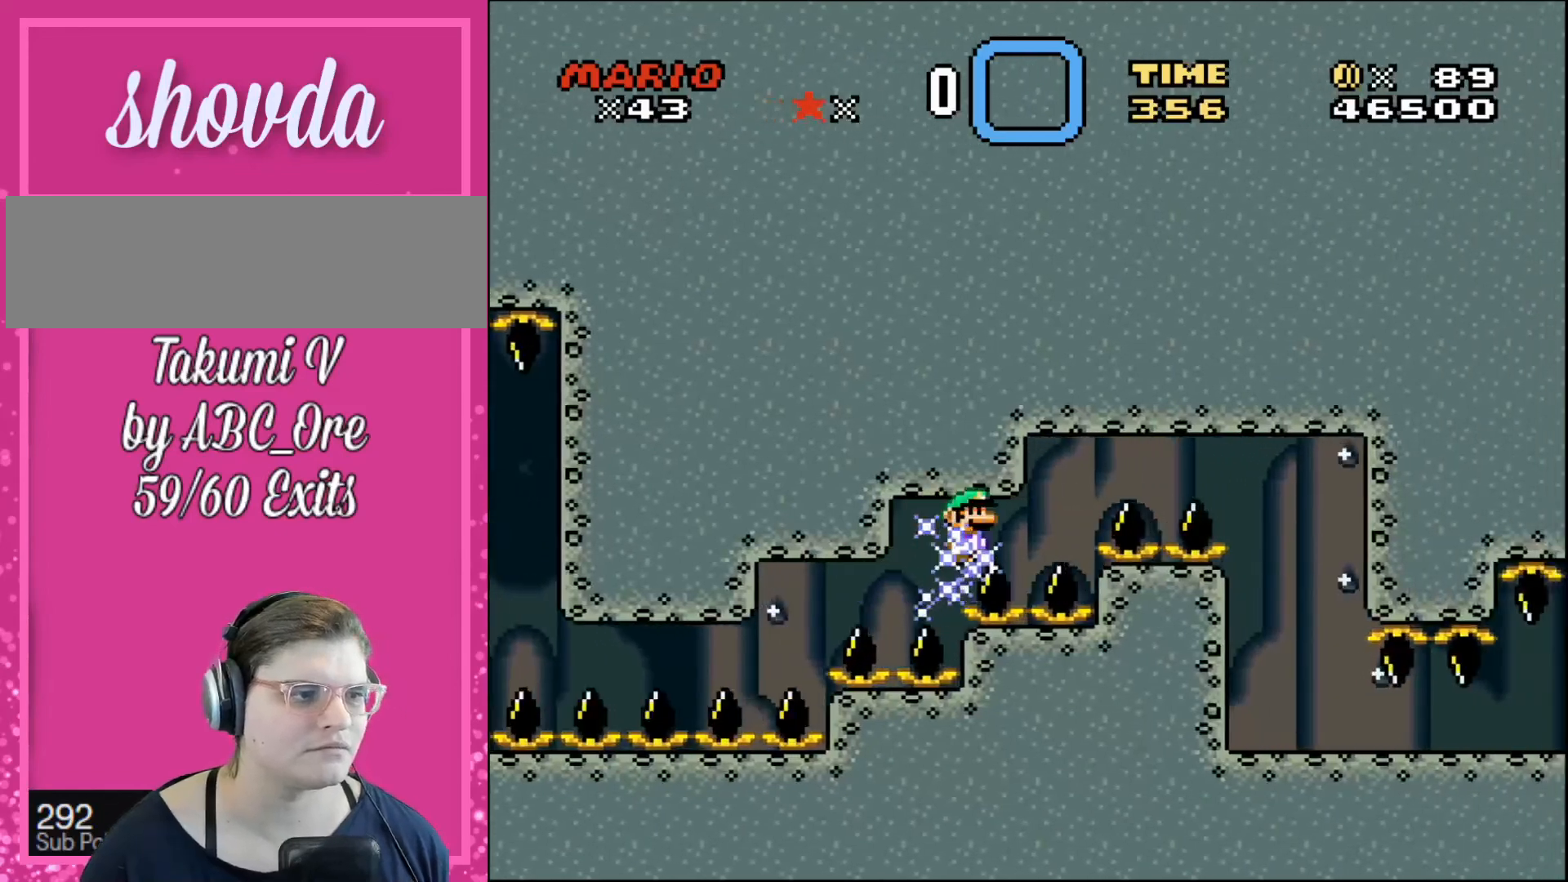
{"buttons": ["DPAD_RIGHT"], "events": []}
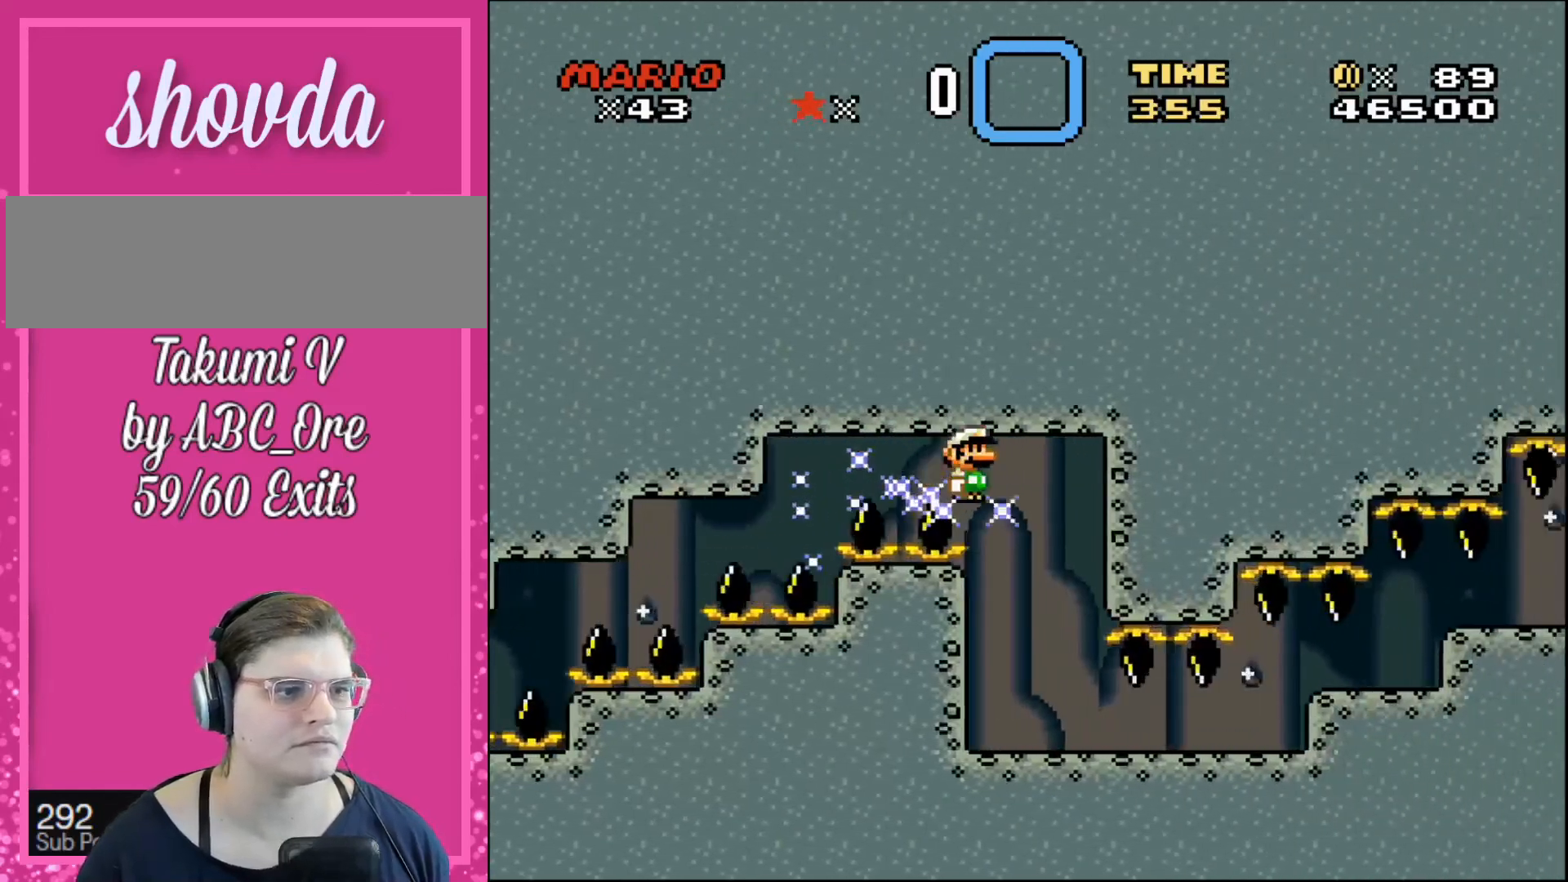
{"buttons": ["DPAD_RIGHT"], "events": []}
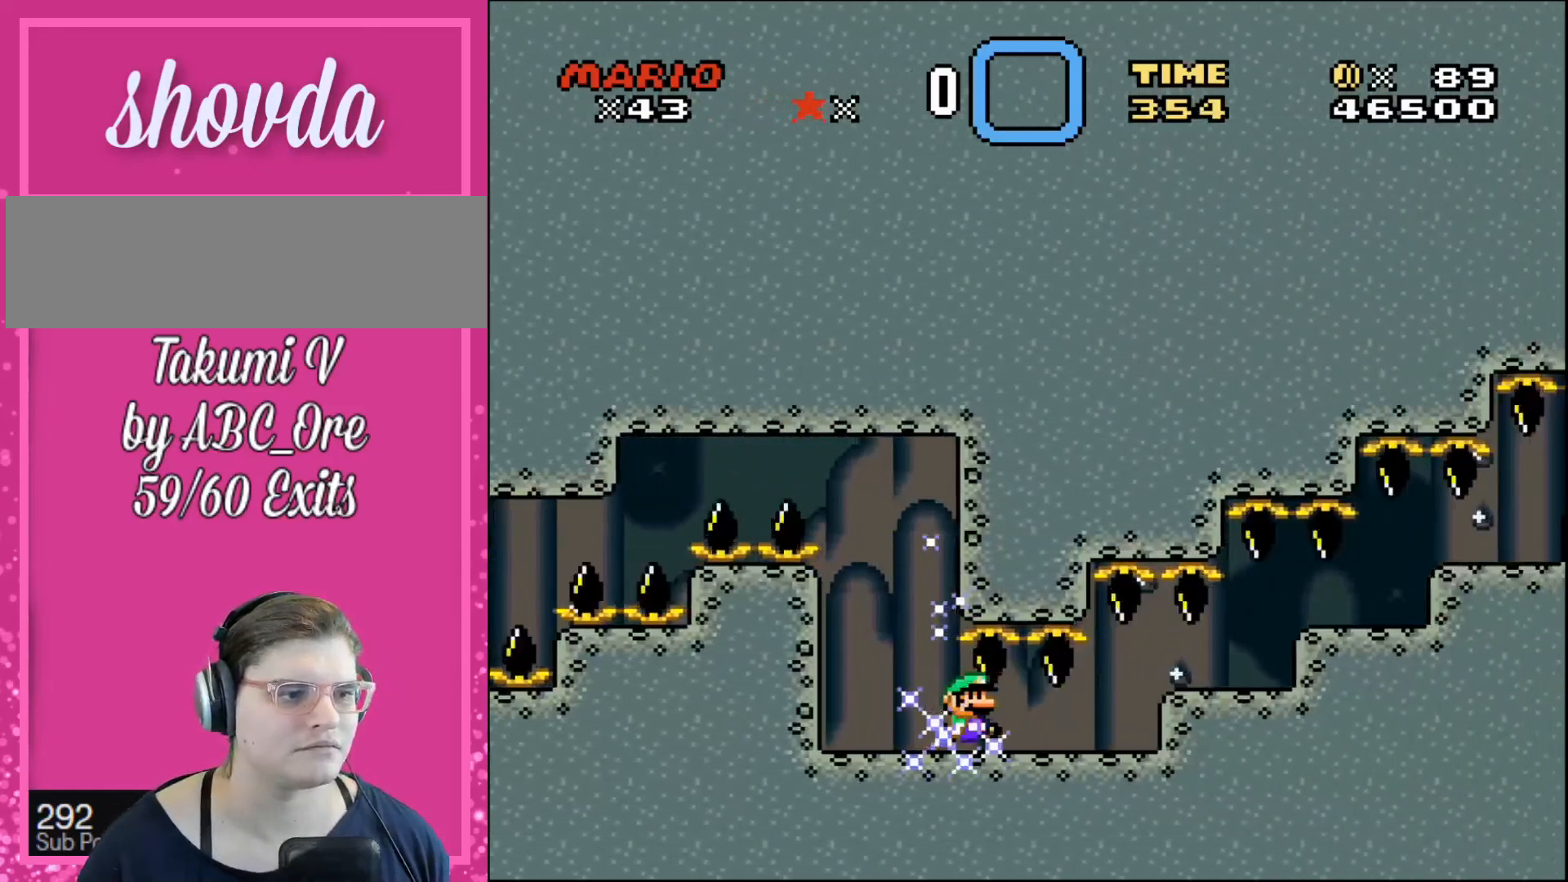
{"buttons": ["DPAD_RIGHT"], "events": []}
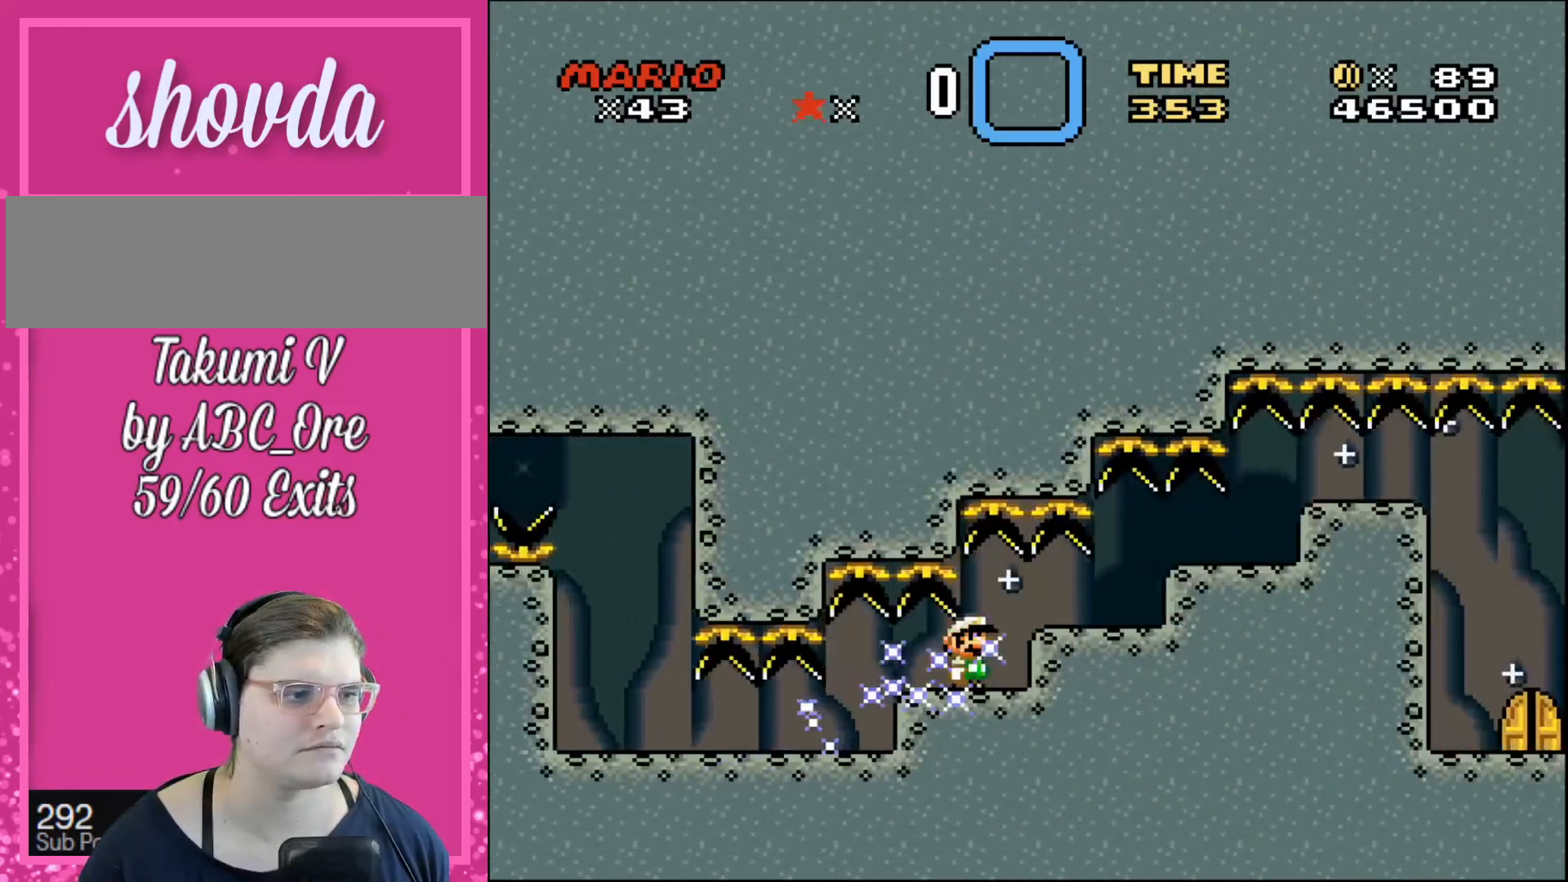
{"buttons": ["DPAD_RIGHT"], "events": []}
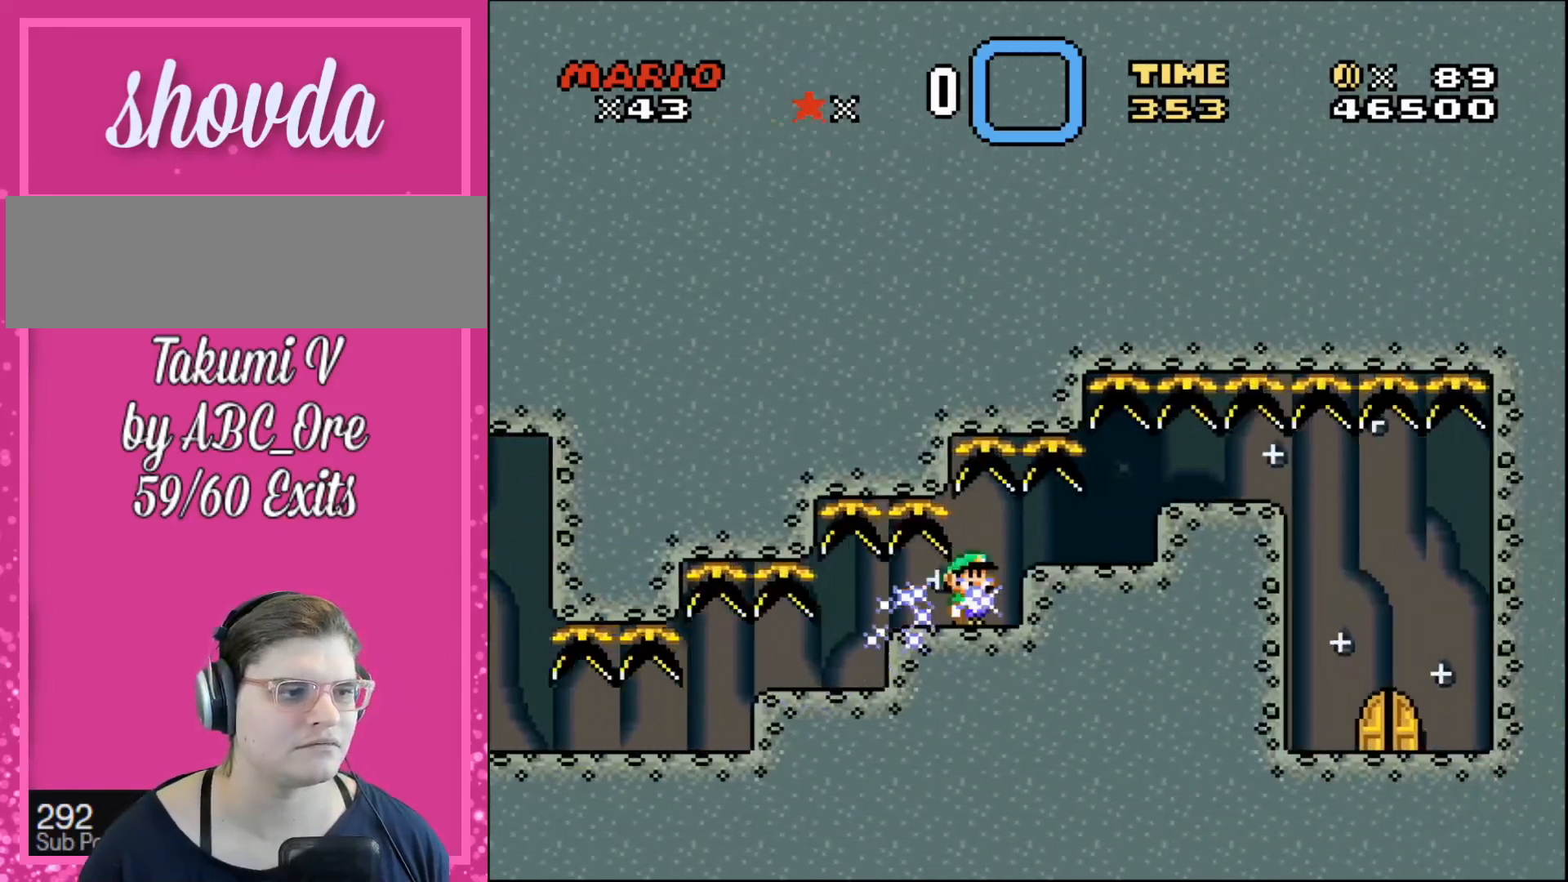
{"buttons": ["DPAD_RIGHT"], "events": []}
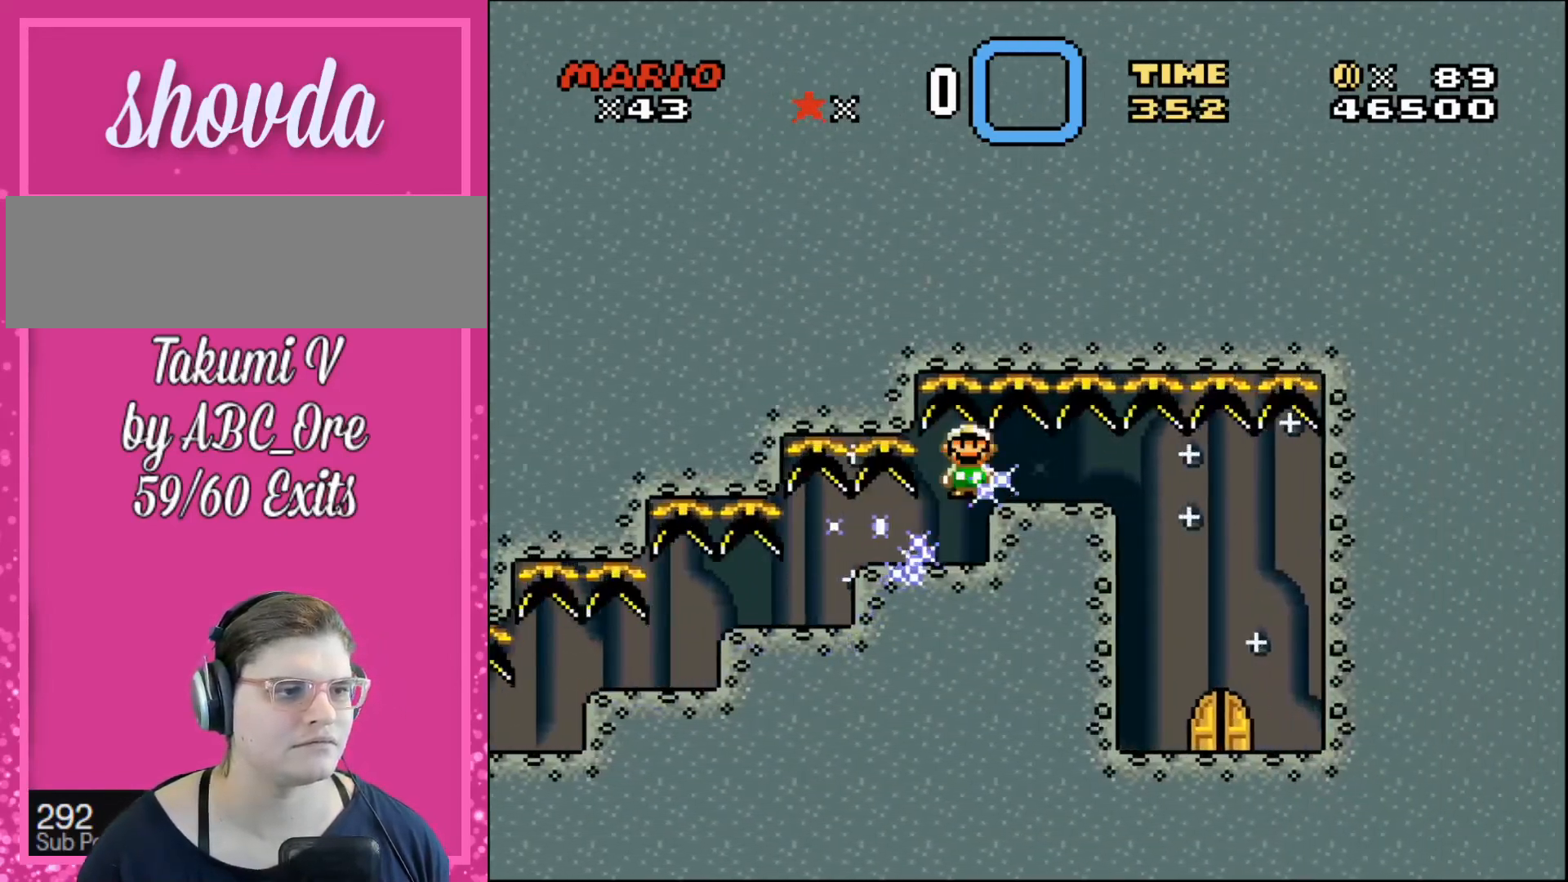
{"buttons": ["DPAD_RIGHT"], "events": []}